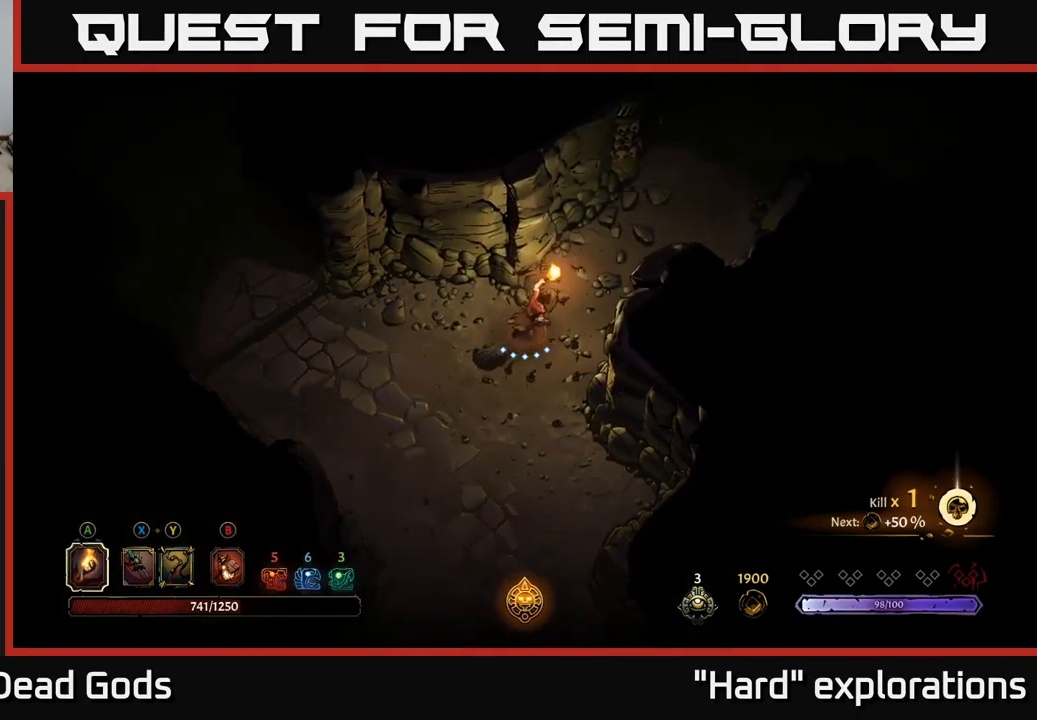
Gameplay with a controller (Xbox layout); each line is a JSON object with the inputs held at the frame after it. "events" lists button and stick changes between this image and that frame as [ms after this image, input, new state], when the widget could be followed in between.
{"buttons": [], "left_stick": "up-right", "right_stick": "center", "events": []}
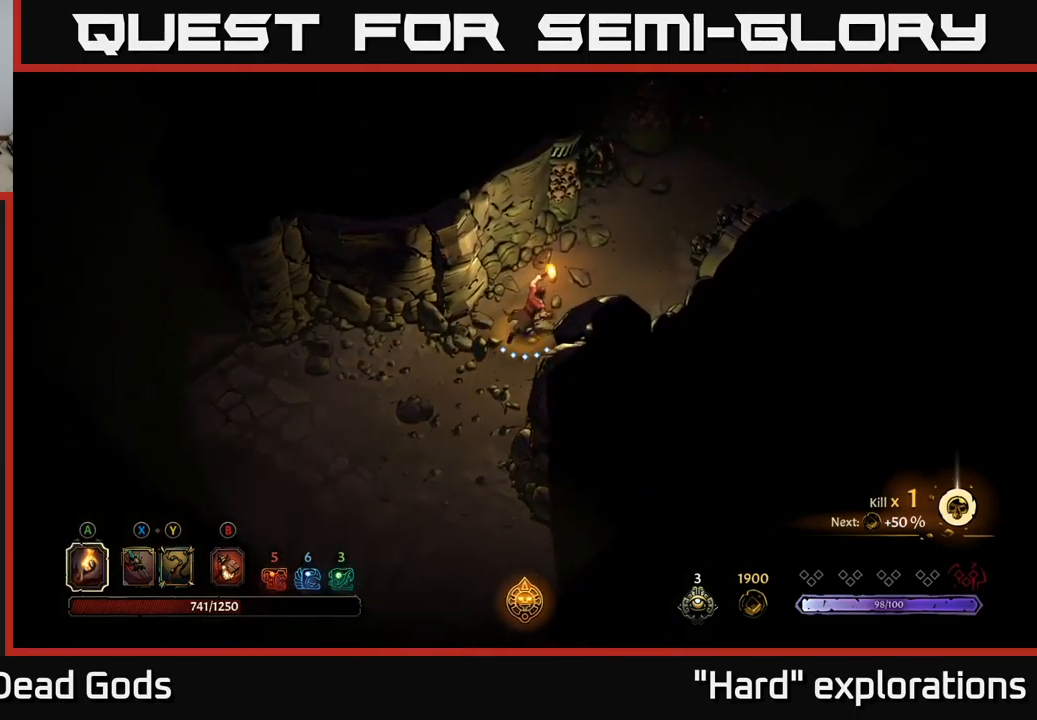
{"buttons": [], "left_stick": "up-right", "right_stick": "center", "events": []}
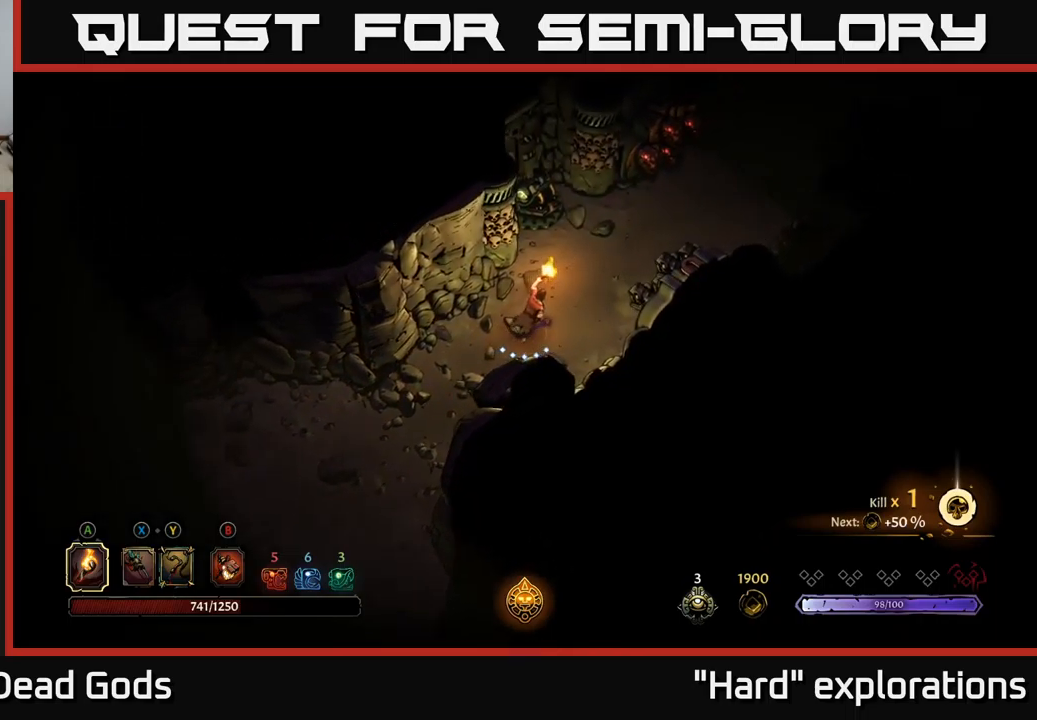
{"buttons": [], "left_stick": "up-right", "right_stick": "center", "events": []}
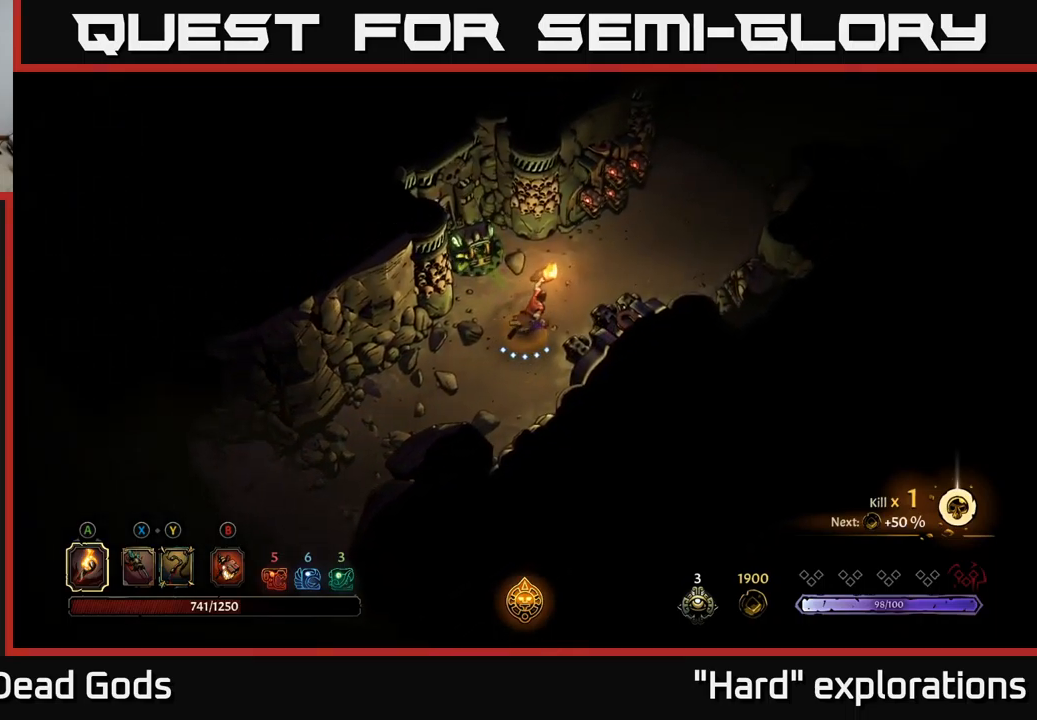
{"buttons": [], "left_stick": "up-right", "right_stick": "center", "events": [[133, "R2", "down"], [383, "R2", "up"]]}
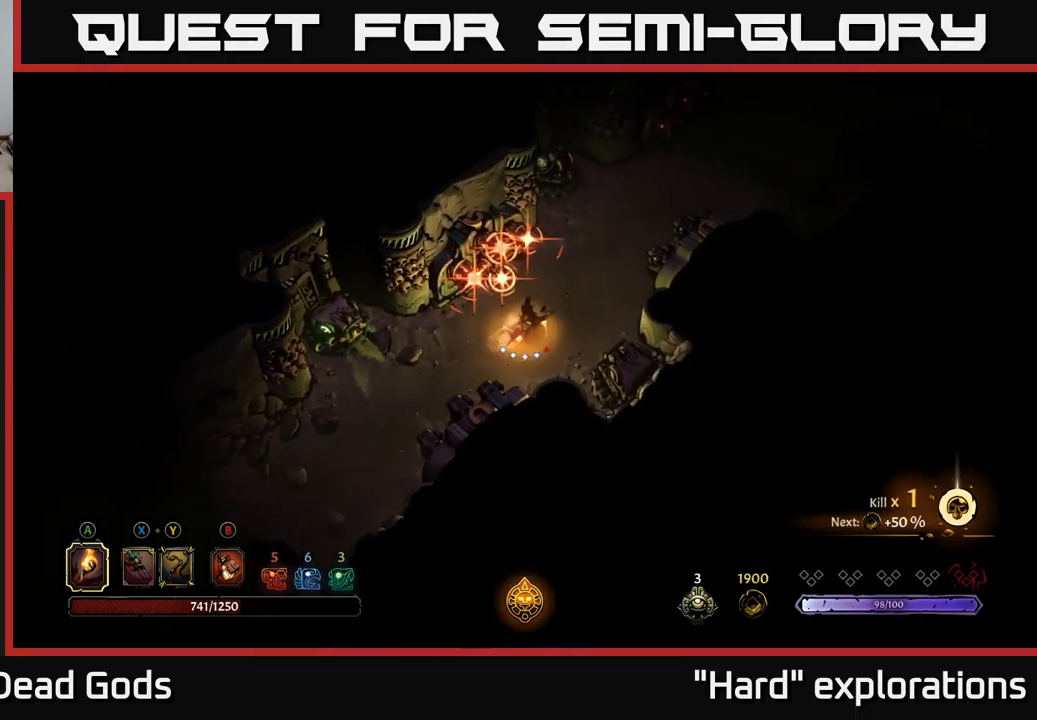
{"buttons": ["R2"], "left_stick": "up-right", "right_stick": "center", "events": [[317, "R2", "down"]]}
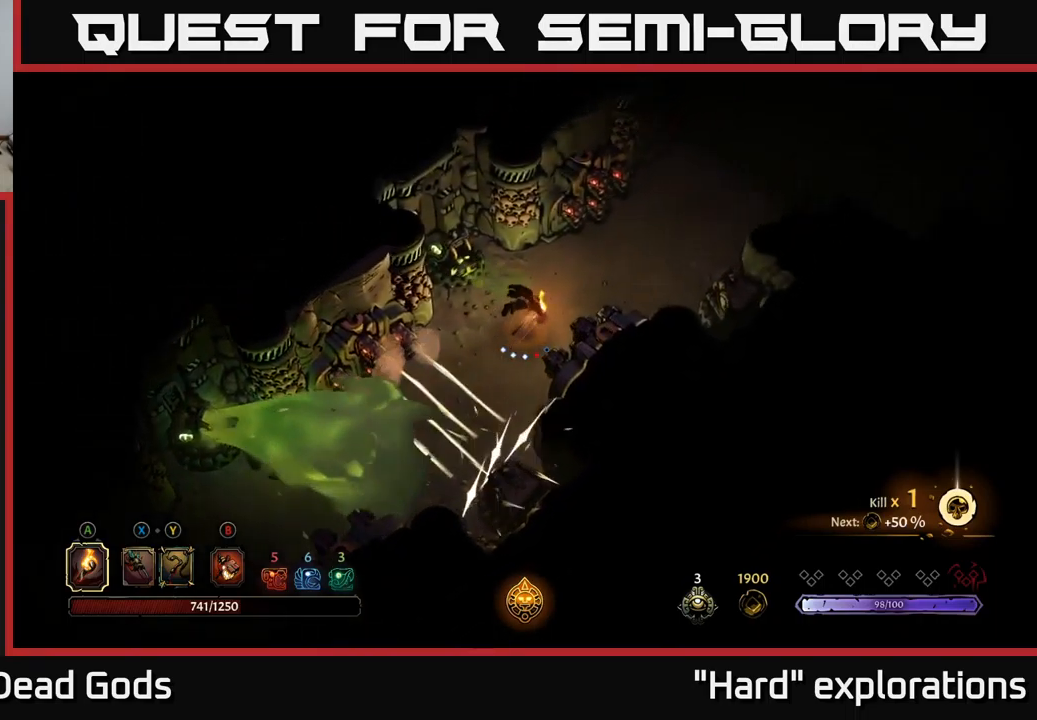
{"buttons": [], "left_stick": "up-right", "right_stick": "center", "events": [[83, "R2", "up"]]}
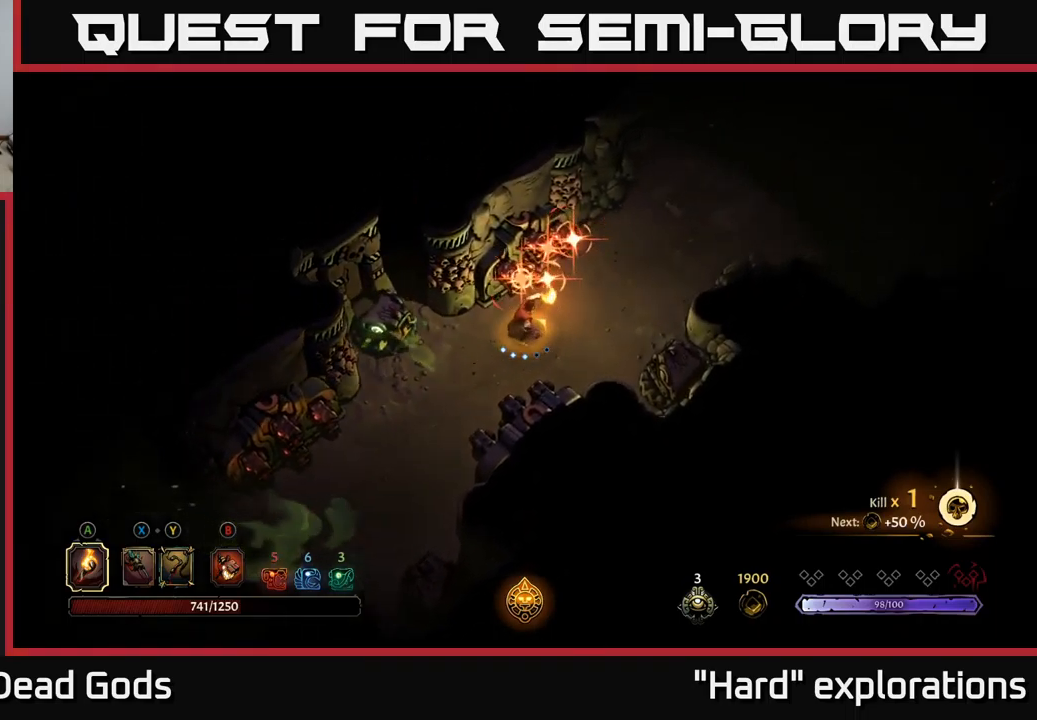
{"buttons": [], "left_stick": "up-right", "right_stick": "center", "events": [[17, "R2", "down"], [367, "R2", "up"]]}
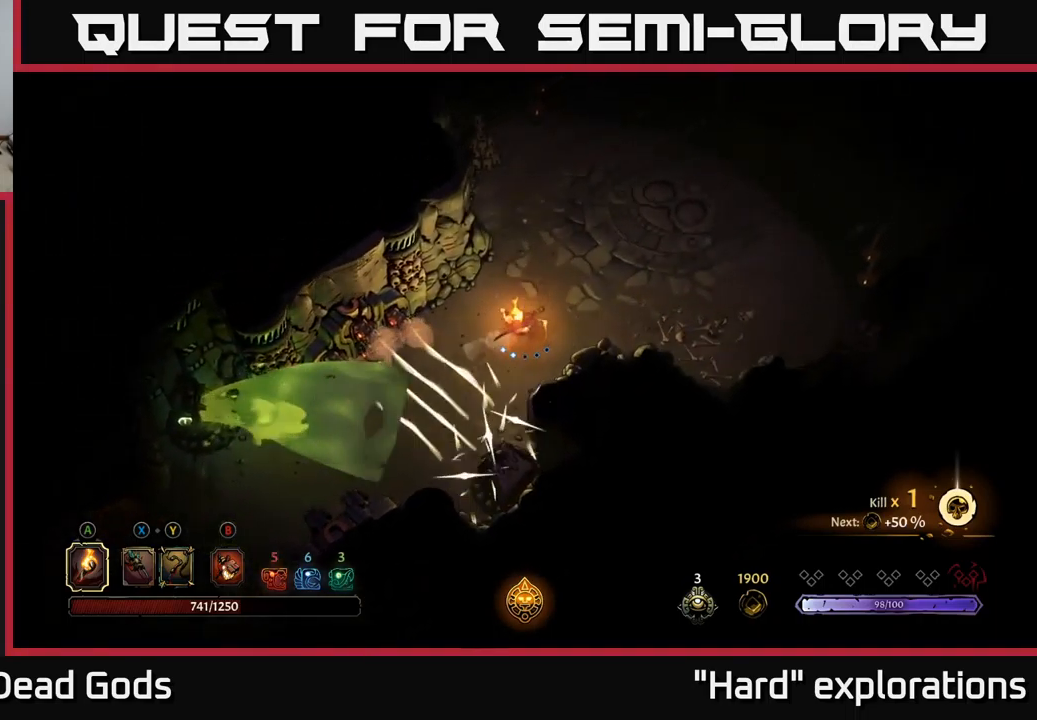
{"buttons": [], "left_stick": "up-right", "right_stick": "center", "events": []}
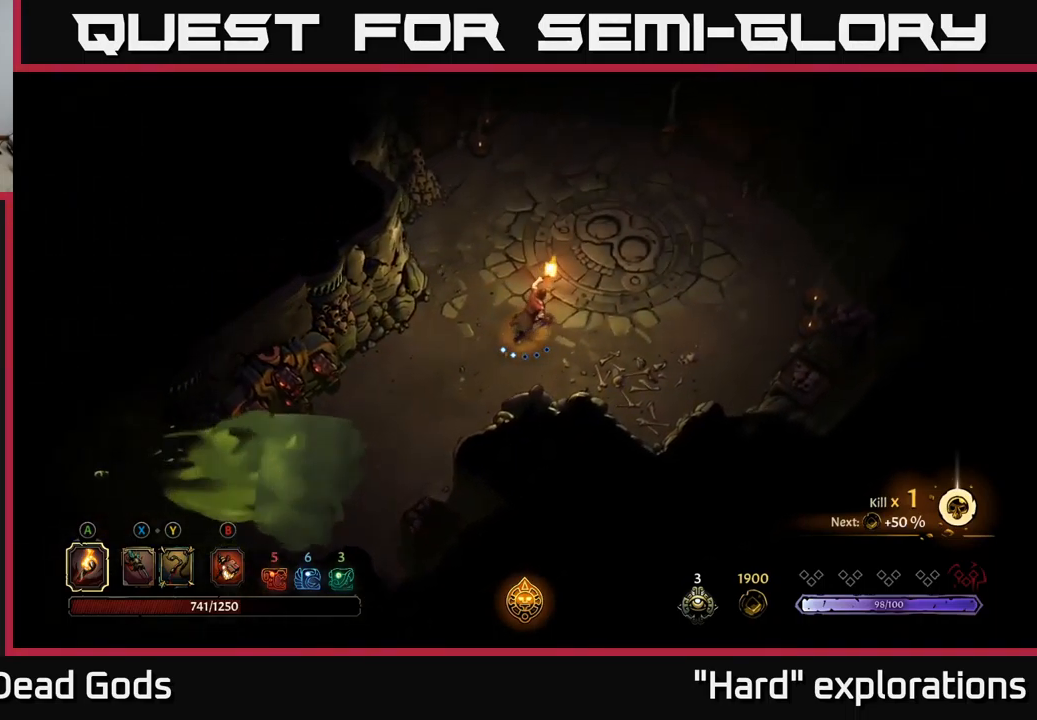
{"buttons": [], "left_stick": "up-right", "right_stick": "center", "events": []}
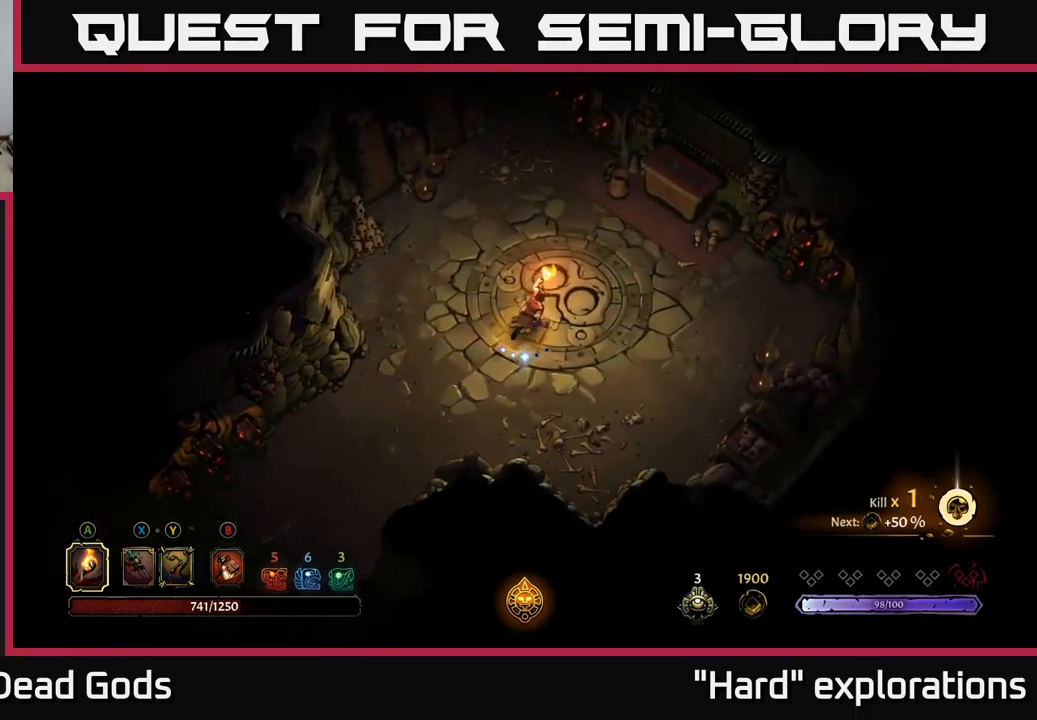
{"buttons": [], "left_stick": "center", "right_stick": "center", "events": [[67, "R2", "down"], [200, "R2", "up"], [400, "left_stick", "center"]]}
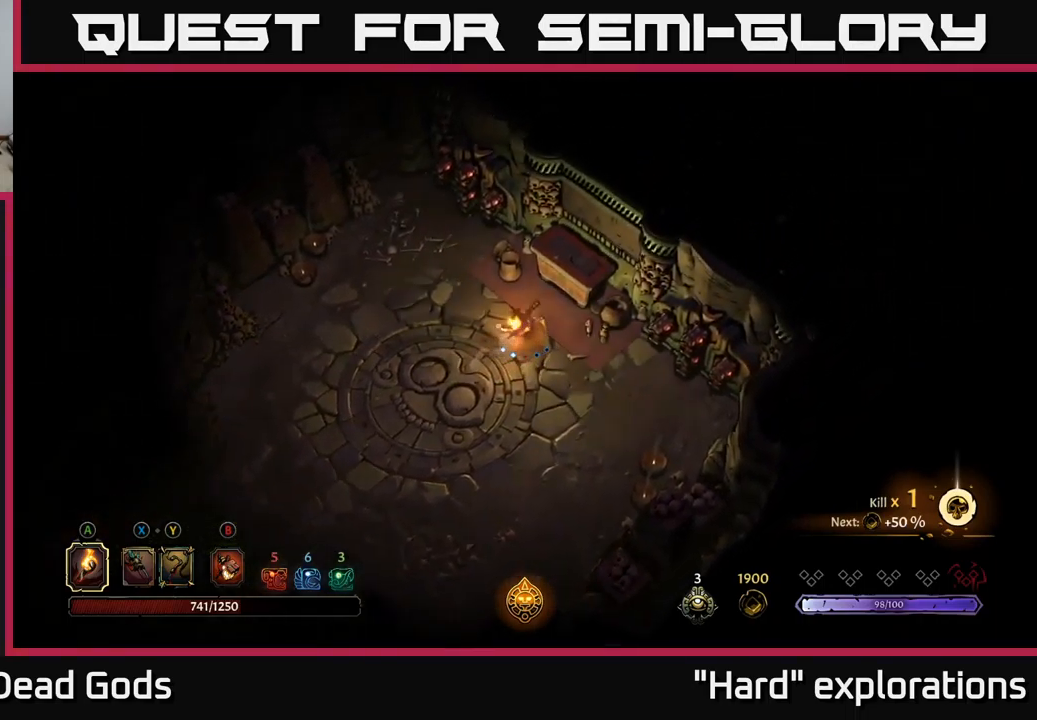
{"buttons": [], "left_stick": "left", "right_stick": "center", "events": [[183, "R1", "down"], [283, "R1", "up"], [350, "left_stick", "left"], [367, "R1", "down"], [417, "R1", "up"]]}
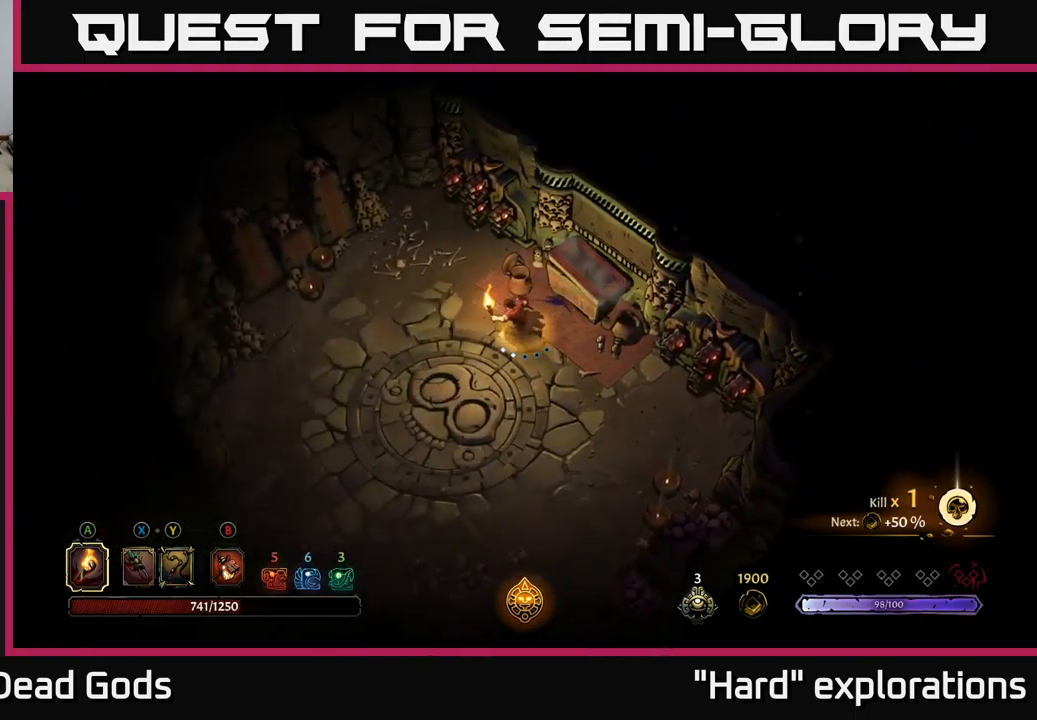
{"buttons": [], "left_stick": "right", "right_stick": "center", "events": [[117, "left_stick", "down-left"], [334, "left_stick", "down-right"], [434, "left_stick", "right"]]}
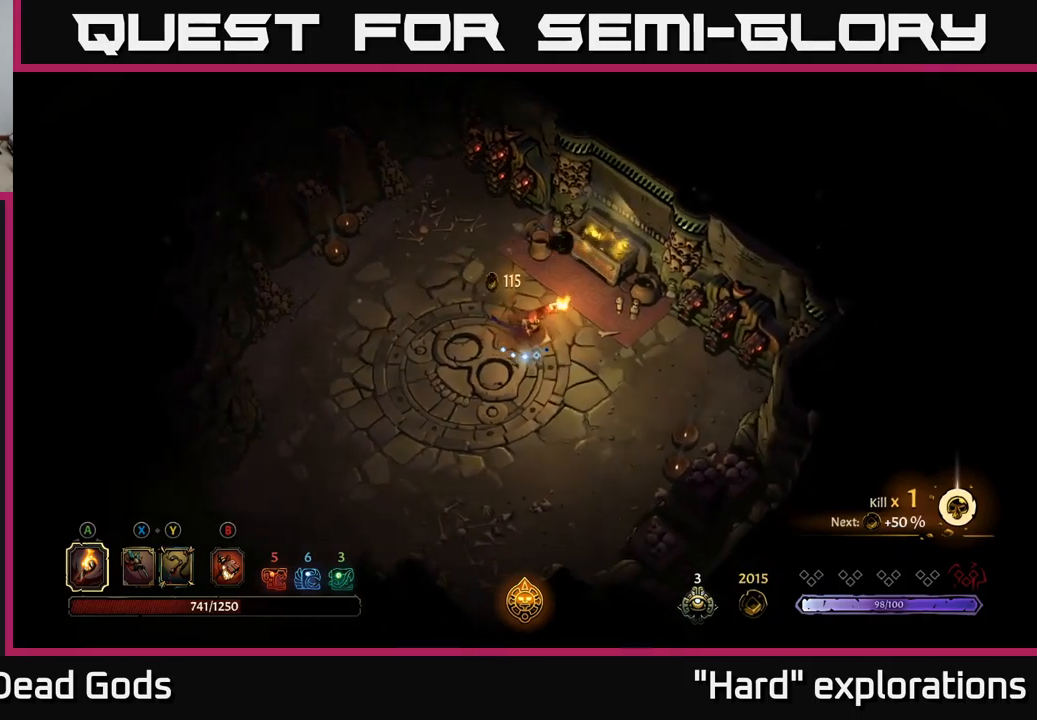
{"buttons": [], "left_stick": "left", "right_stick": "center", "events": [[184, "left_stick", "up-right"], [367, "left_stick", "up-left"], [450, "left_stick", "left"]]}
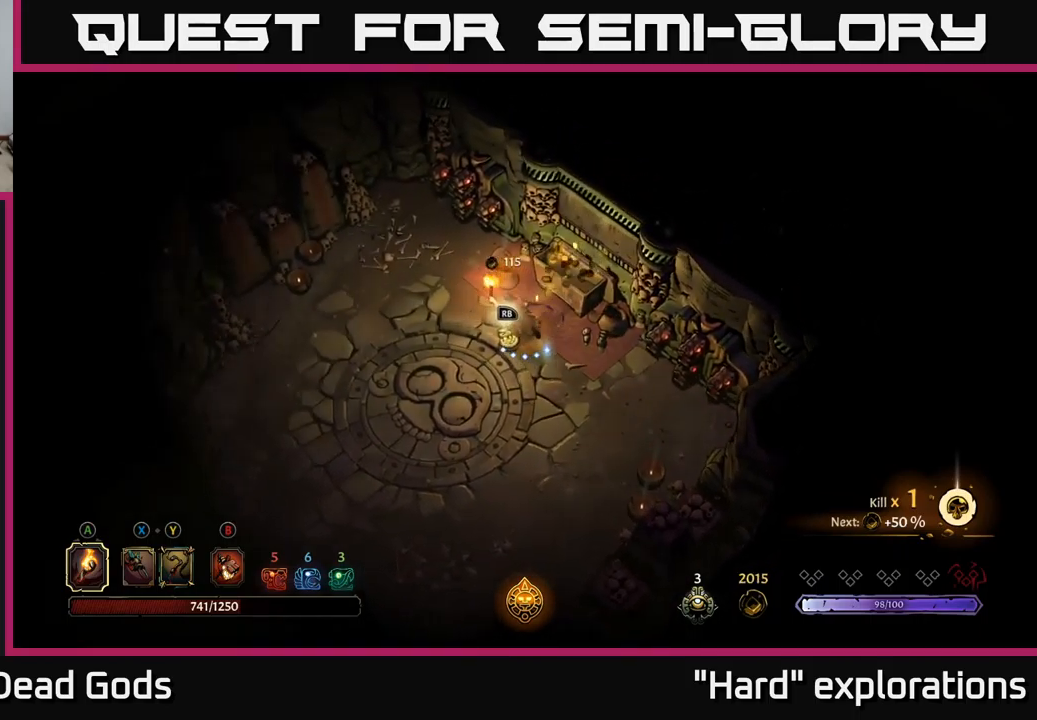
{"buttons": [], "left_stick": "center", "right_stick": "center", "events": [[67, "left_stick", "center"], [417, "R1", "down"], [500, "R1", "up"]]}
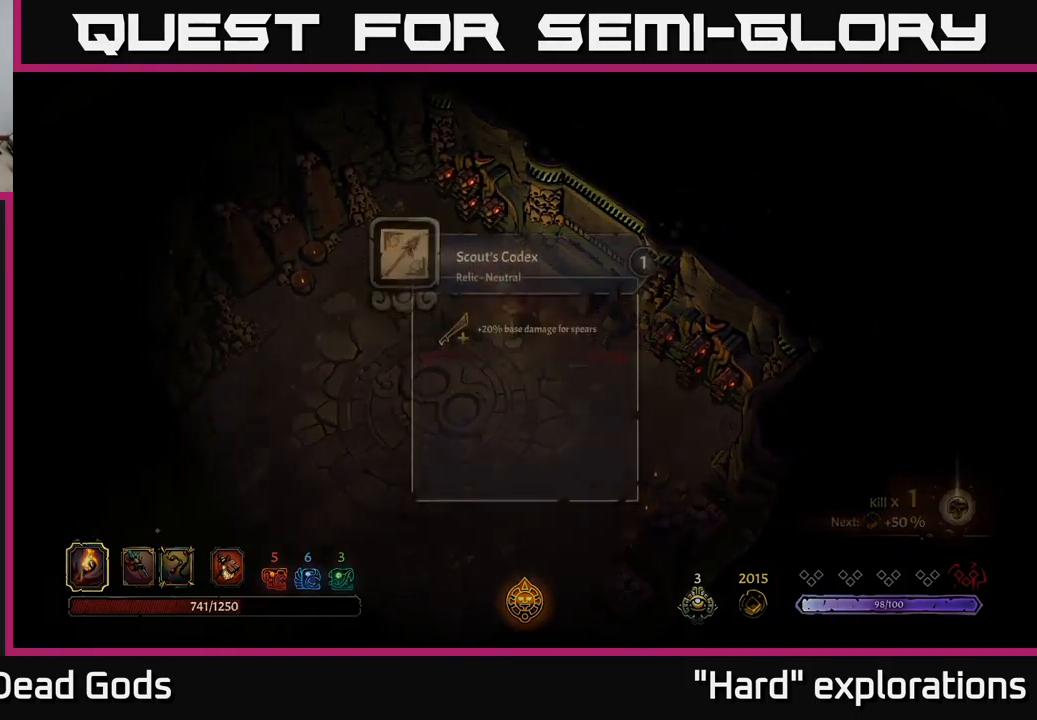
{"buttons": [], "left_stick": "center", "right_stick": "center", "events": []}
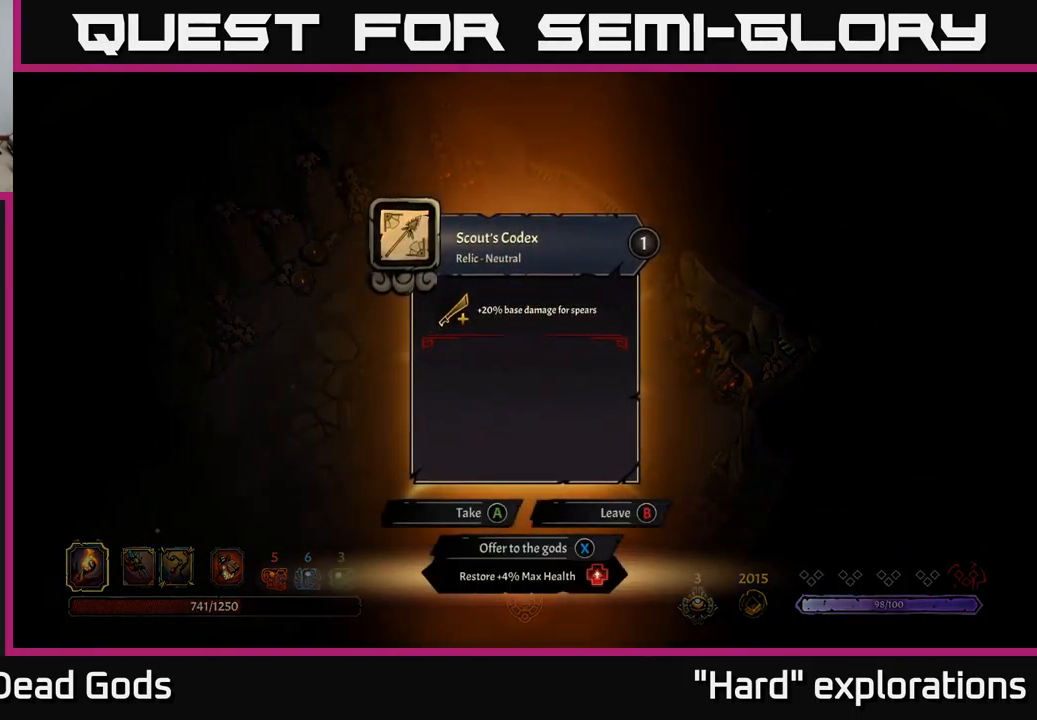
{"buttons": [], "left_stick": "center", "right_stick": "center", "events": []}
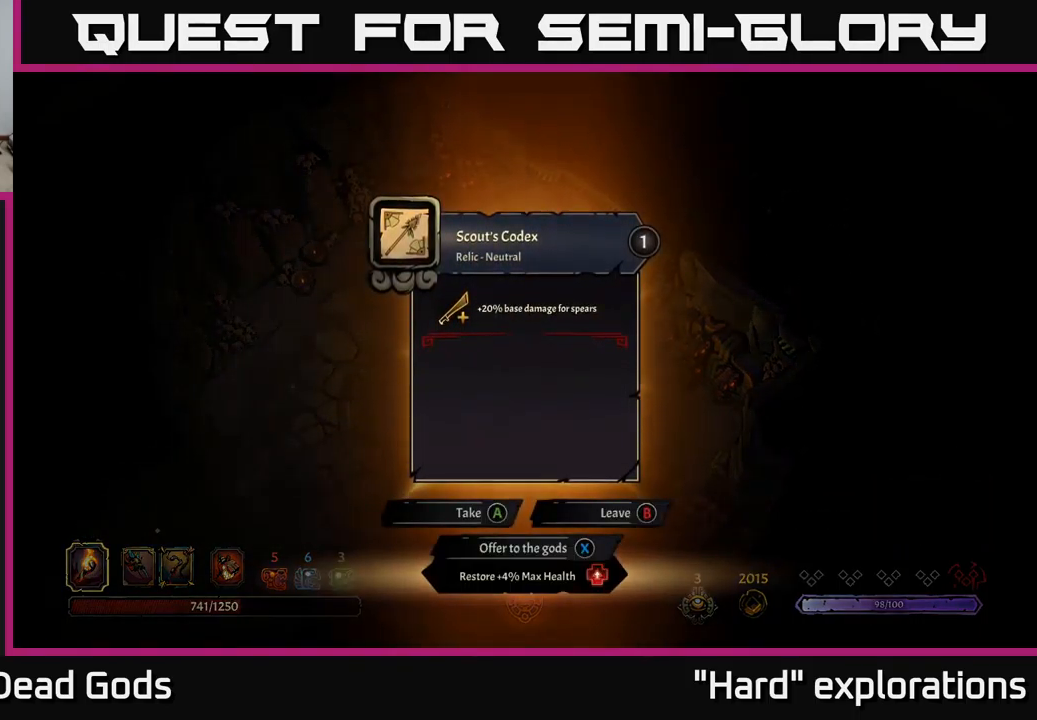
{"buttons": [], "left_stick": "center", "right_stick": "center", "events": []}
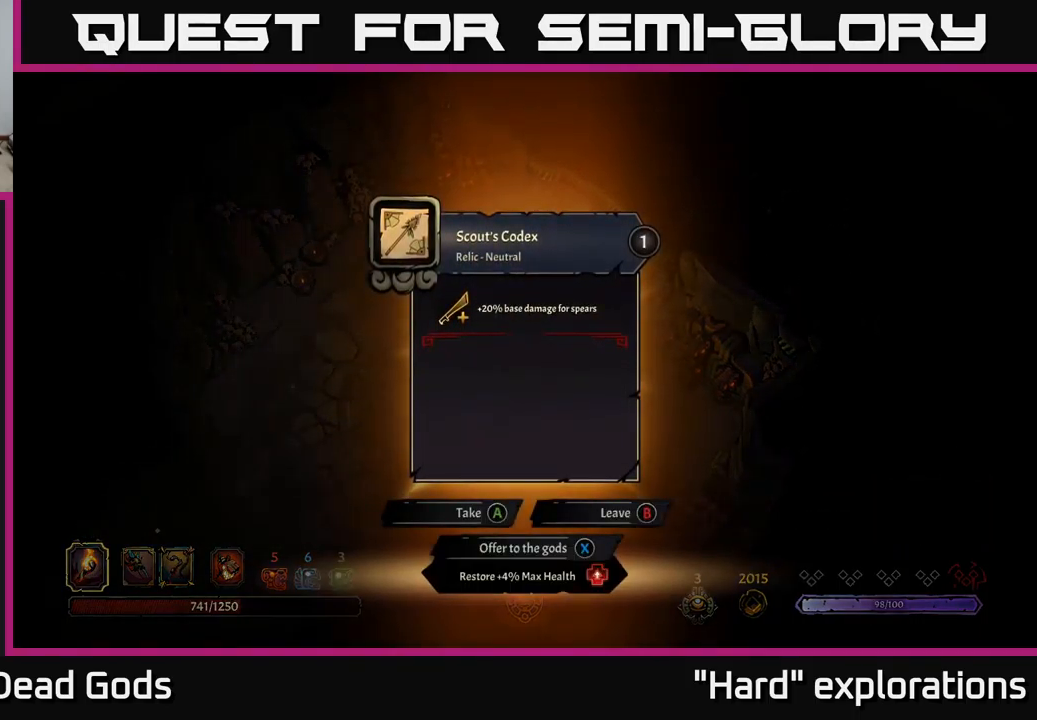
{"buttons": [], "left_stick": "center", "right_stick": "center", "events": []}
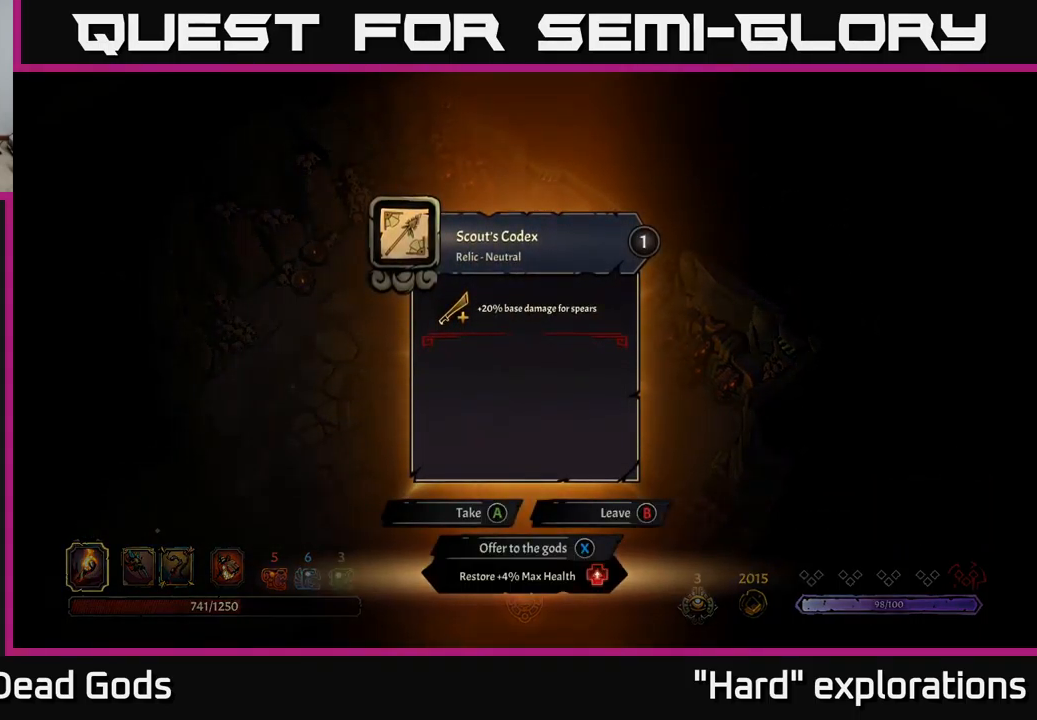
{"buttons": [], "left_stick": "down-left", "right_stick": "center", "events": [[250, "X", "down"], [300, "X", "up"], [450, "left_stick", "down"], [500, "left_stick", "down-left"]]}
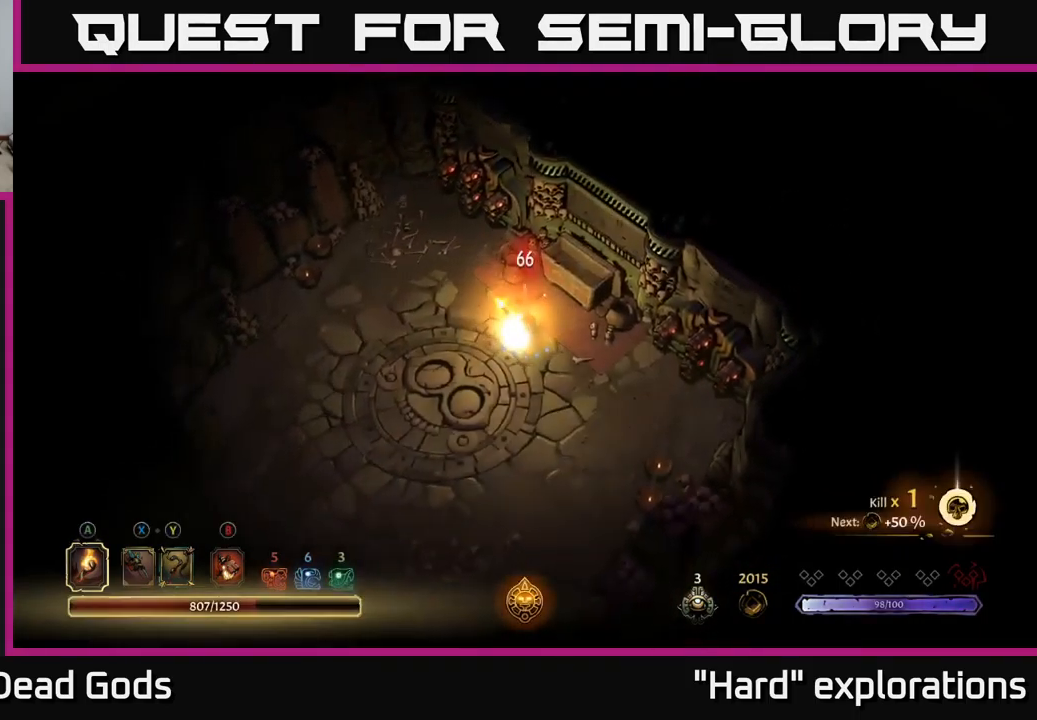
{"buttons": [], "left_stick": "down-left", "right_stick": "center", "events": []}
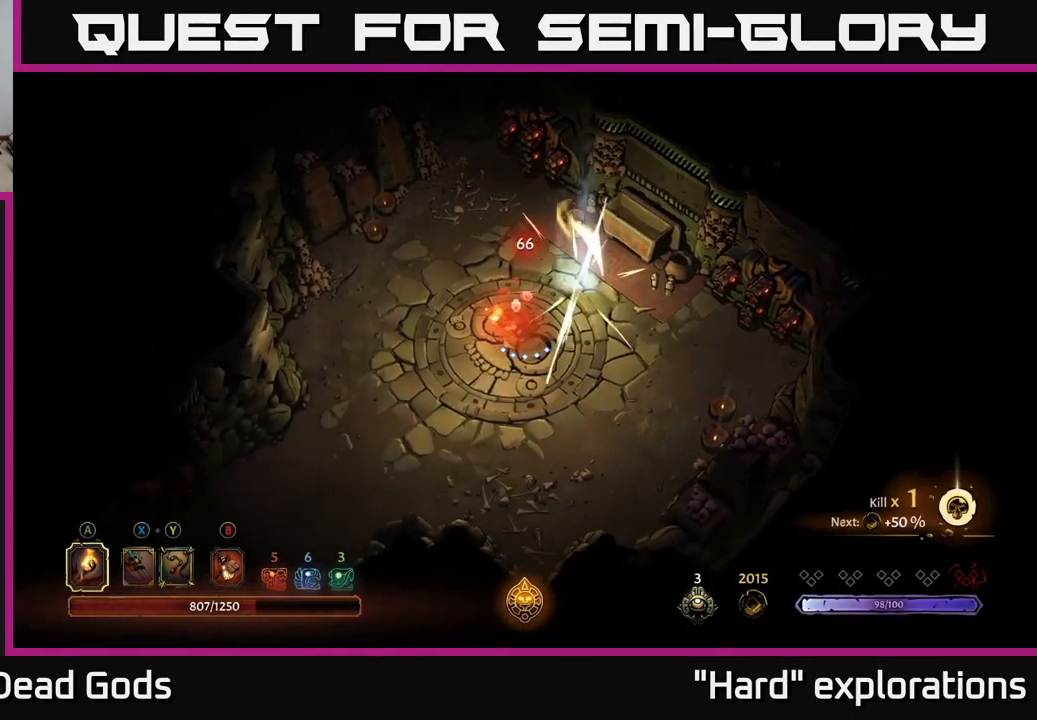
{"buttons": [], "left_stick": "down-left", "right_stick": "center", "events": []}
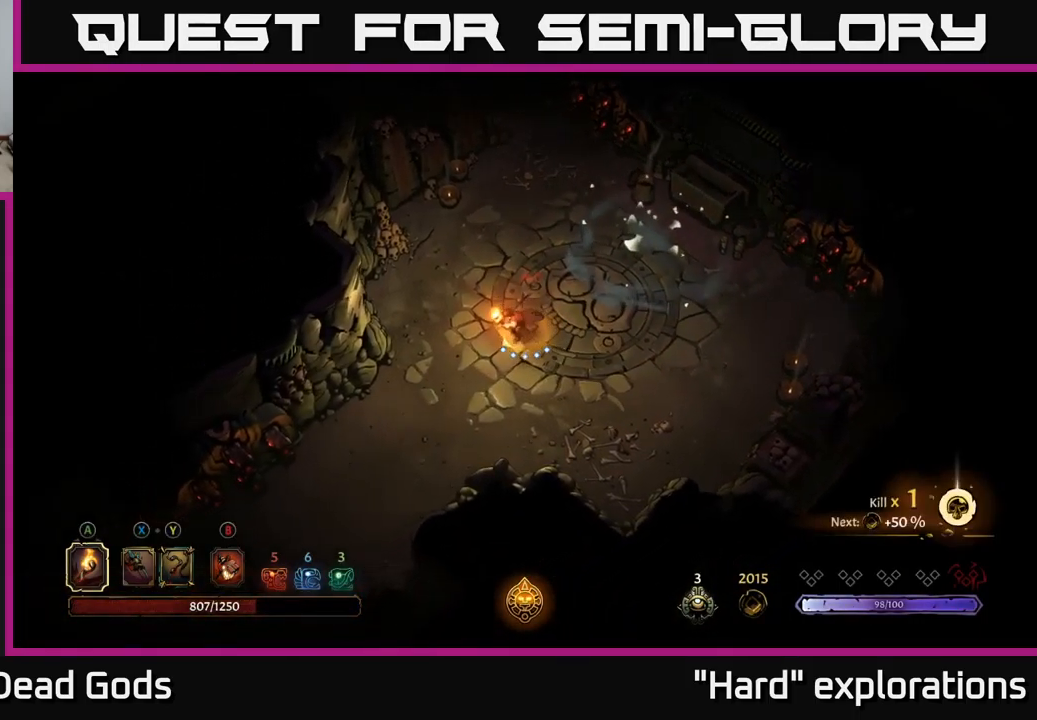
{"buttons": [], "left_stick": "down-left", "right_stick": "center", "events": []}
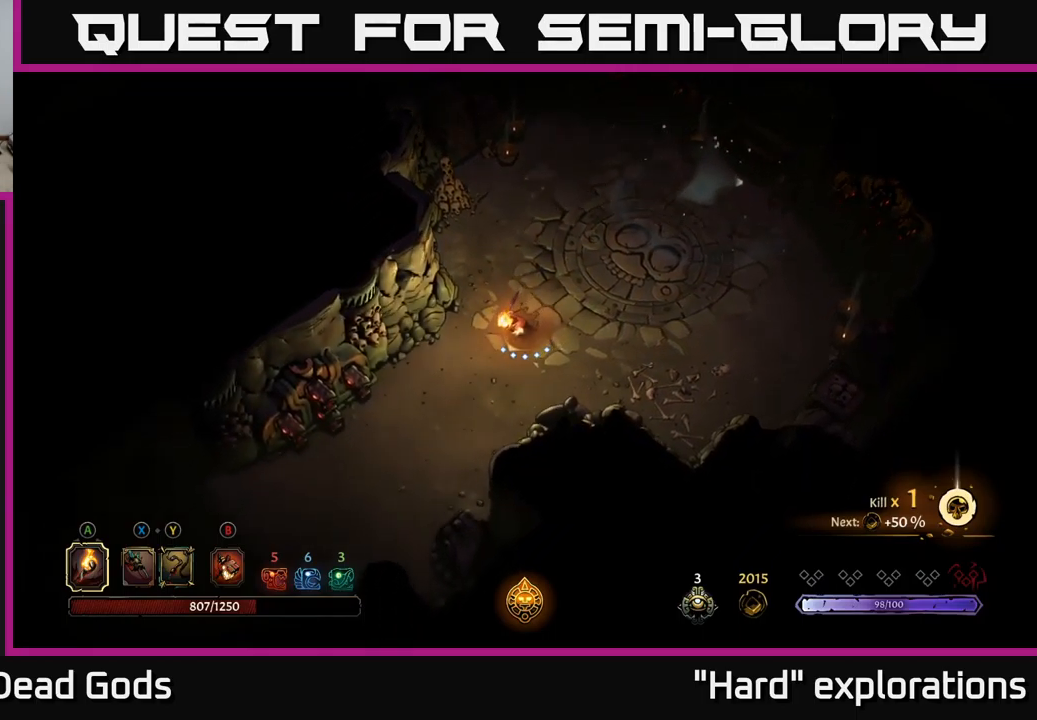
{"buttons": [], "left_stick": "down-left", "right_stick": "center", "events": []}
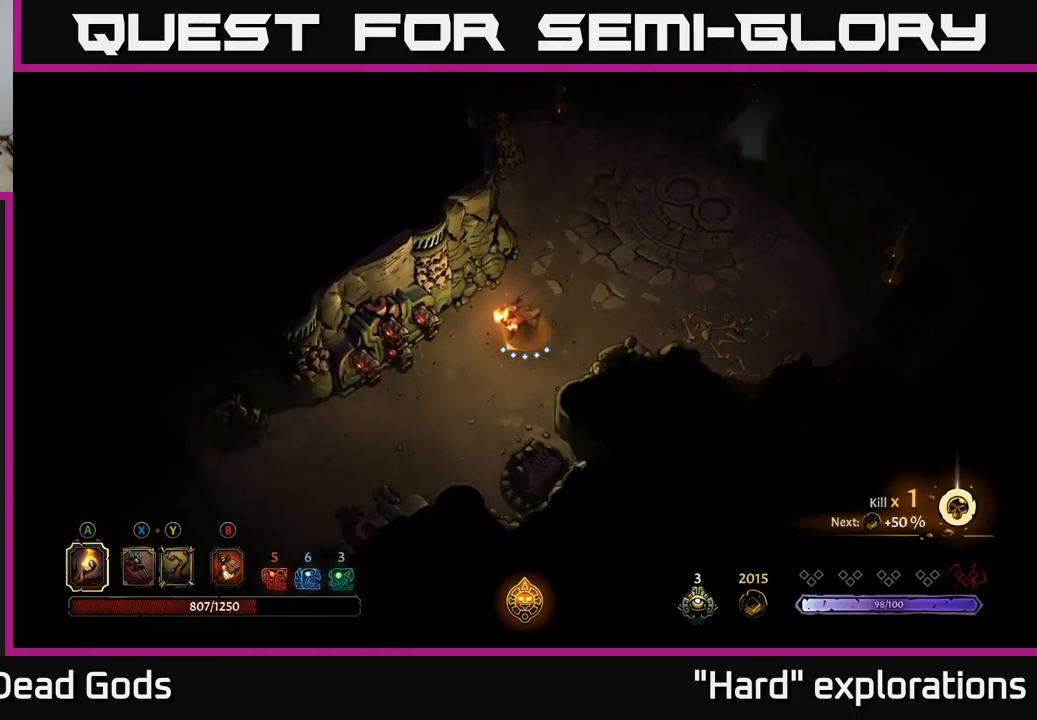
{"buttons": [], "left_stick": "down-left", "right_stick": "center", "events": []}
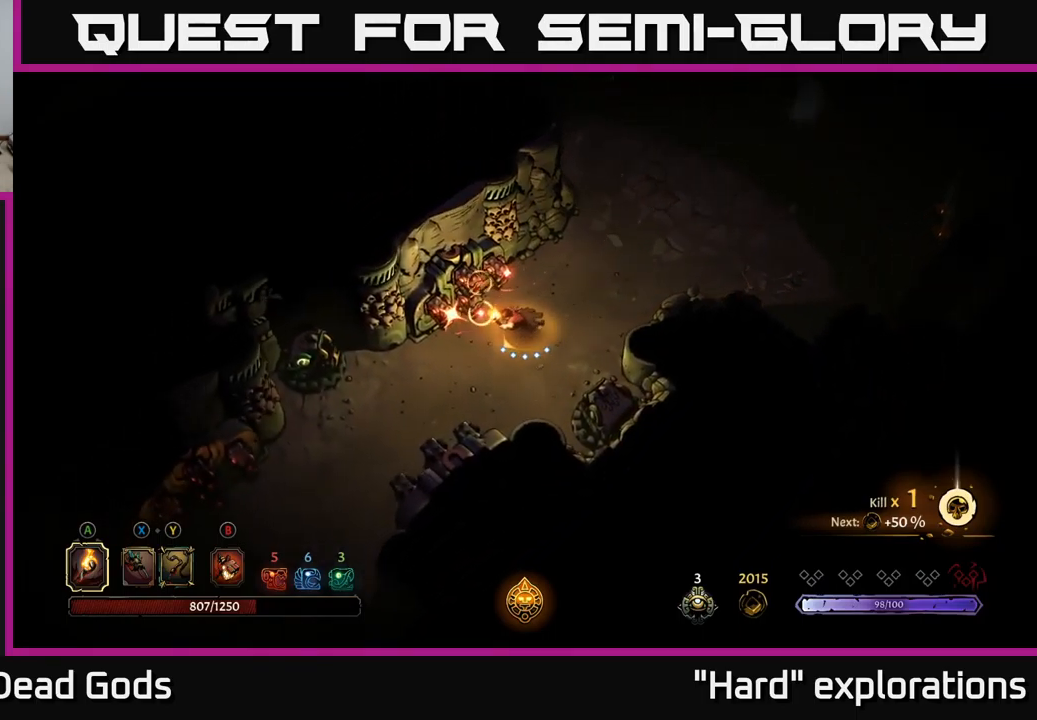
{"buttons": [], "left_stick": "down-left", "right_stick": "center", "events": [[50, "R2", "down"], [416, "R2", "up"]]}
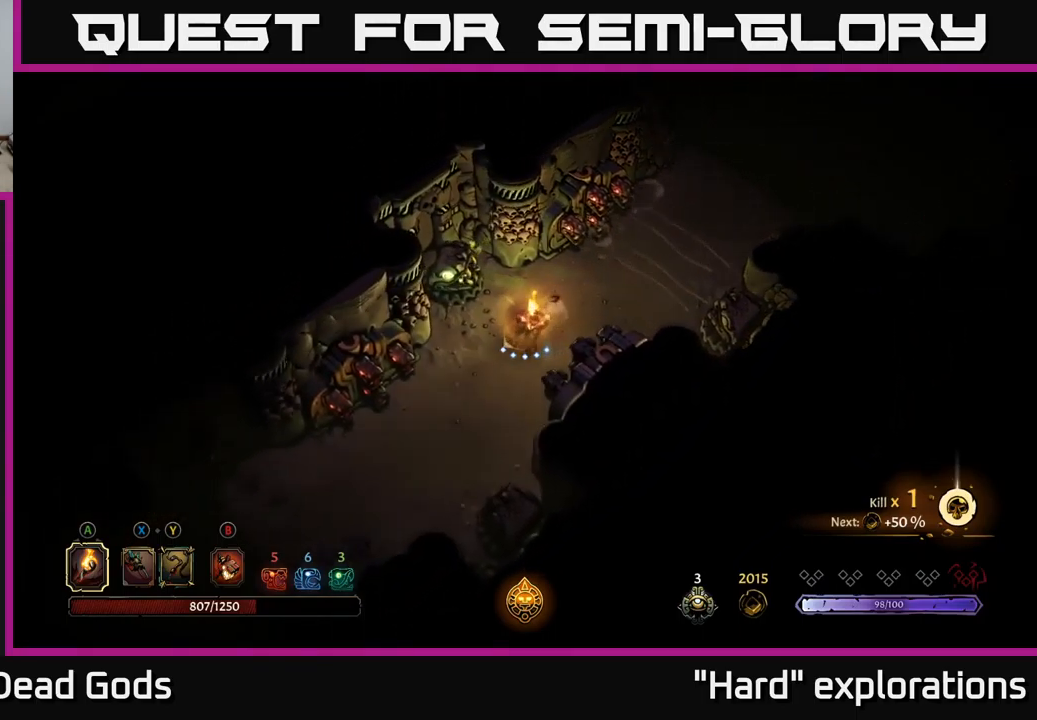
{"buttons": ["R2"], "left_stick": "down-left", "right_stick": "center", "events": [[250, "R2", "down"]]}
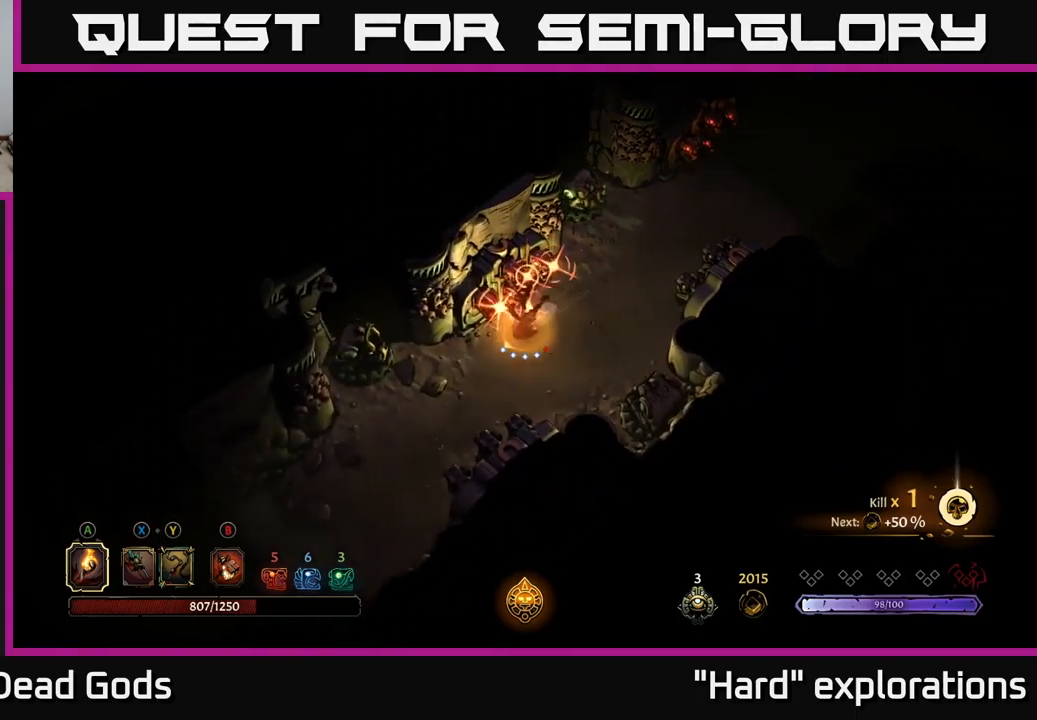
{"buttons": ["R2"], "left_stick": "down-left", "right_stick": "center", "events": [[116, "R2", "up"], [483, "R2", "down"]]}
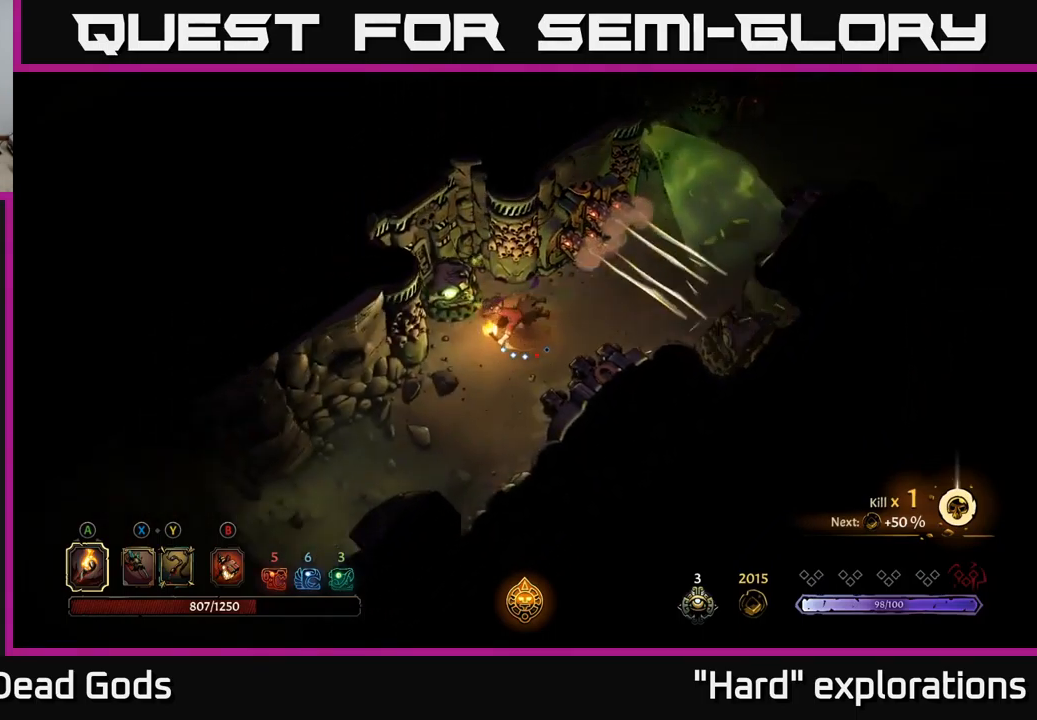
{"buttons": [], "left_stick": "down-left", "right_stick": "center", "events": [[316, "R2", "up"]]}